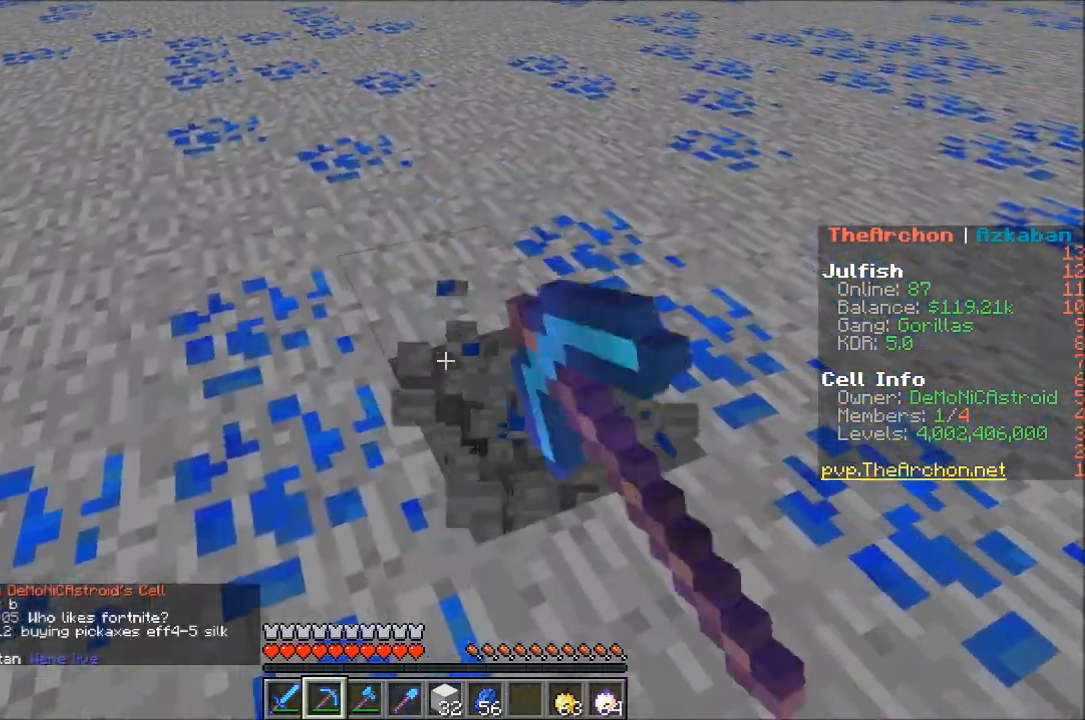
Gameplay with keyboard and mouse; each line is a JSON object with the keys and mouse buttons held at the frame after it. "events" lists presses ("down") and releases ("up") of "a", "d", "s", "w", "mouse_left" and "mouse_right" between this image and that frame as [ms after this image, input, new state], when the widget could be followed in between. "mouse_left", "mouse_right" = the "left", "right" buttons of the "mouse" list. No other keys are recorded. Fast repeated clicks can show as one long hold. Mouse movement is not recorded.
{"keys": ["a"], "mouse": ["left"], "events": [[400, "a", "down"], [417, "w", "up"], [467, "d", "up"]]}
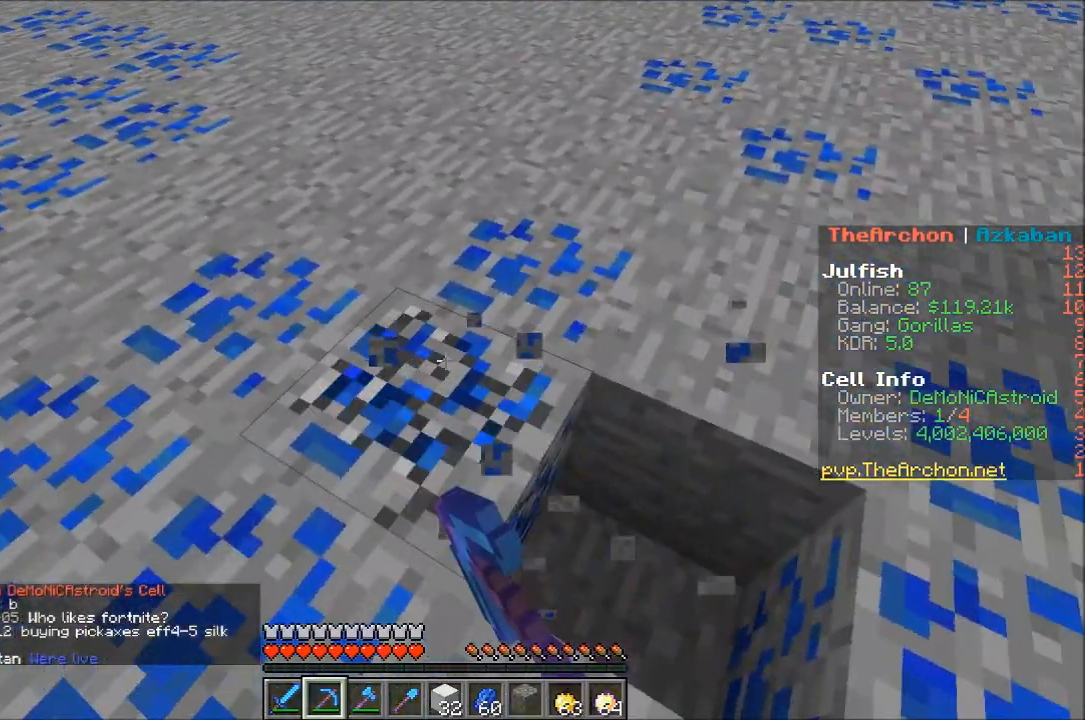
{"keys": [], "mouse": ["left"], "events": [[150, "a", "up"], [200, "d", "down"], [350, "d", "up"]]}
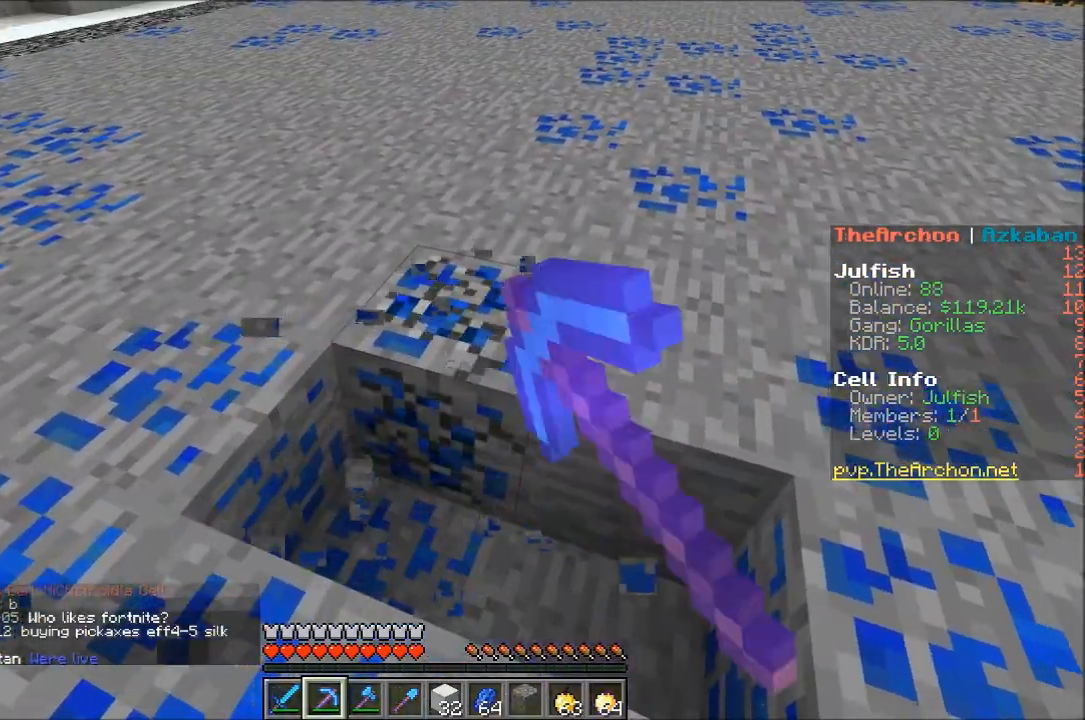
{"keys": [], "mouse": ["left"]}
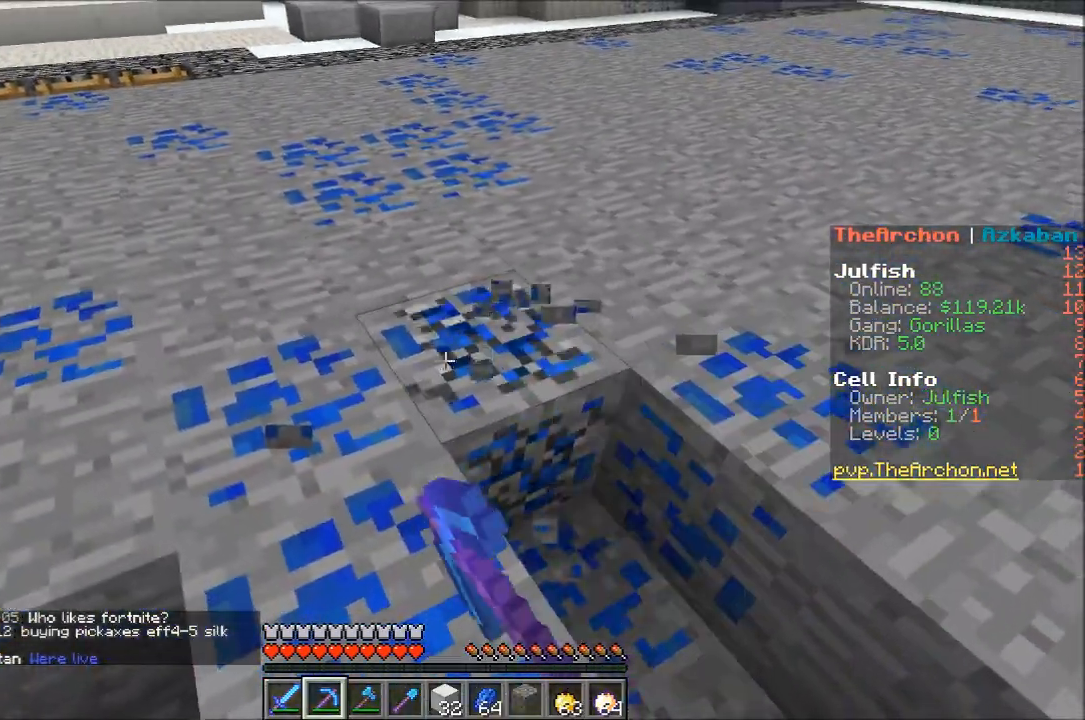
{"keys": [], "mouse": ["left"], "events": []}
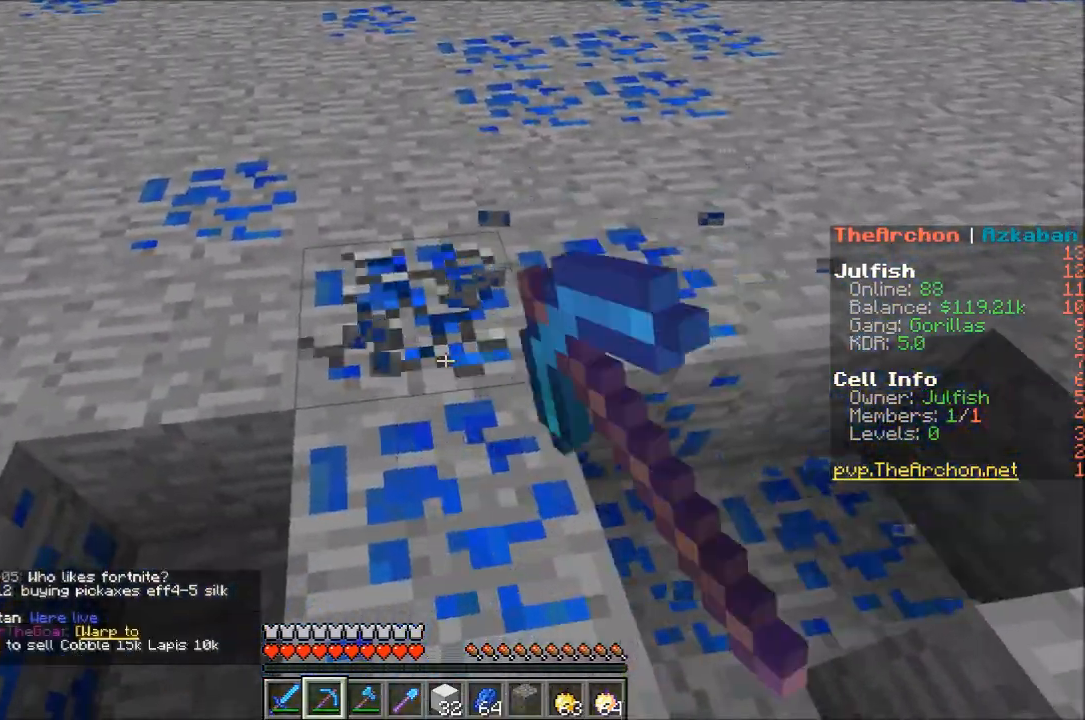
{"keys": [], "mouse": ["left"], "events": []}
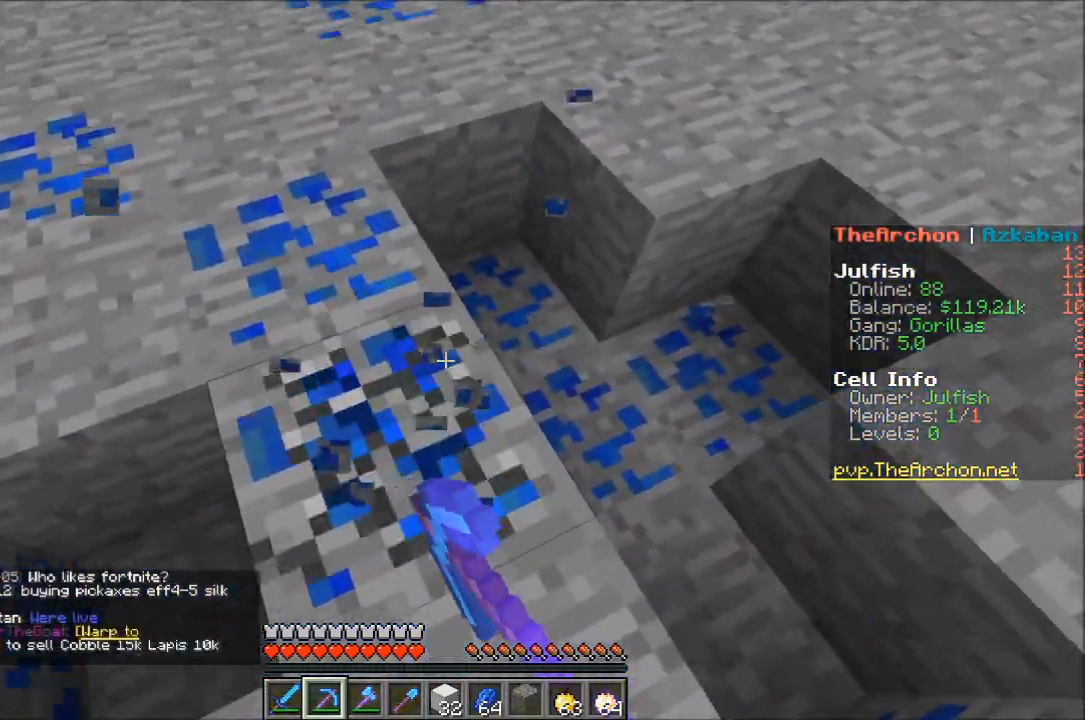
{"keys": [], "mouse": ["left"], "events": []}
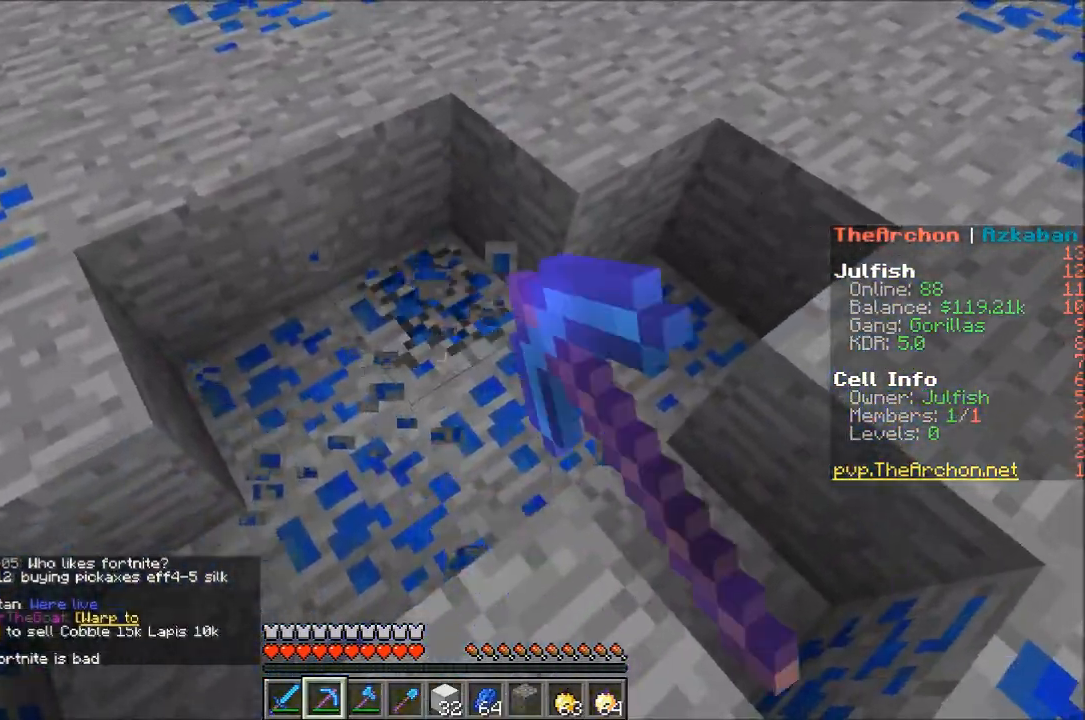
{"keys": [], "mouse": ["left"], "events": []}
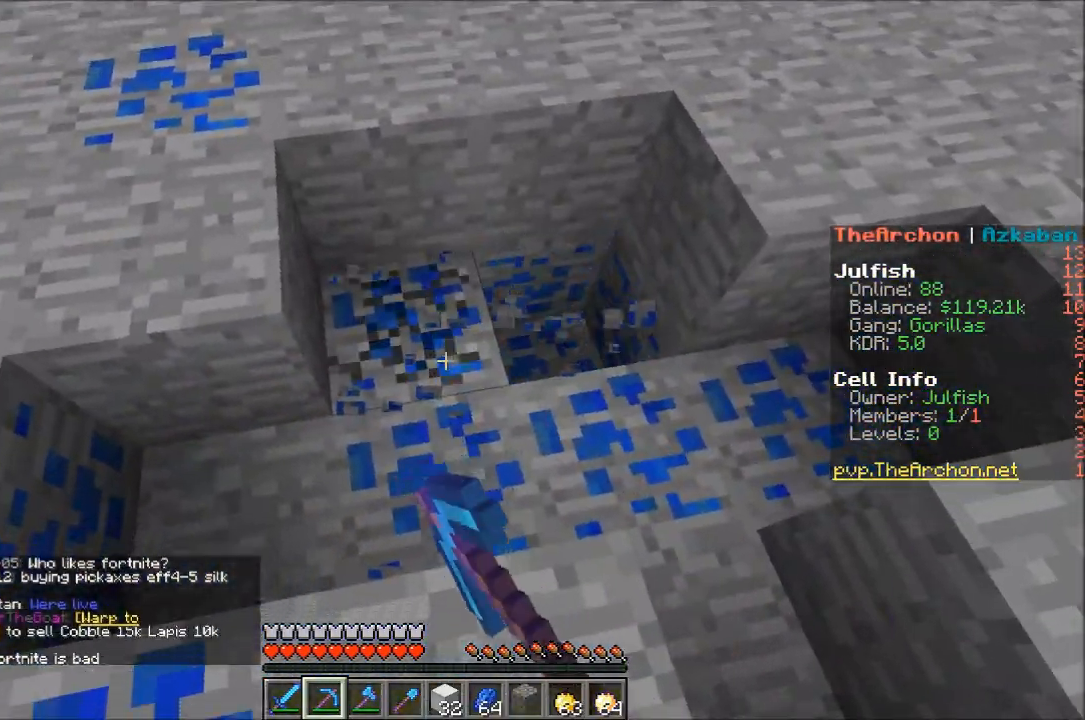
{"keys": [], "mouse": ["left"], "events": []}
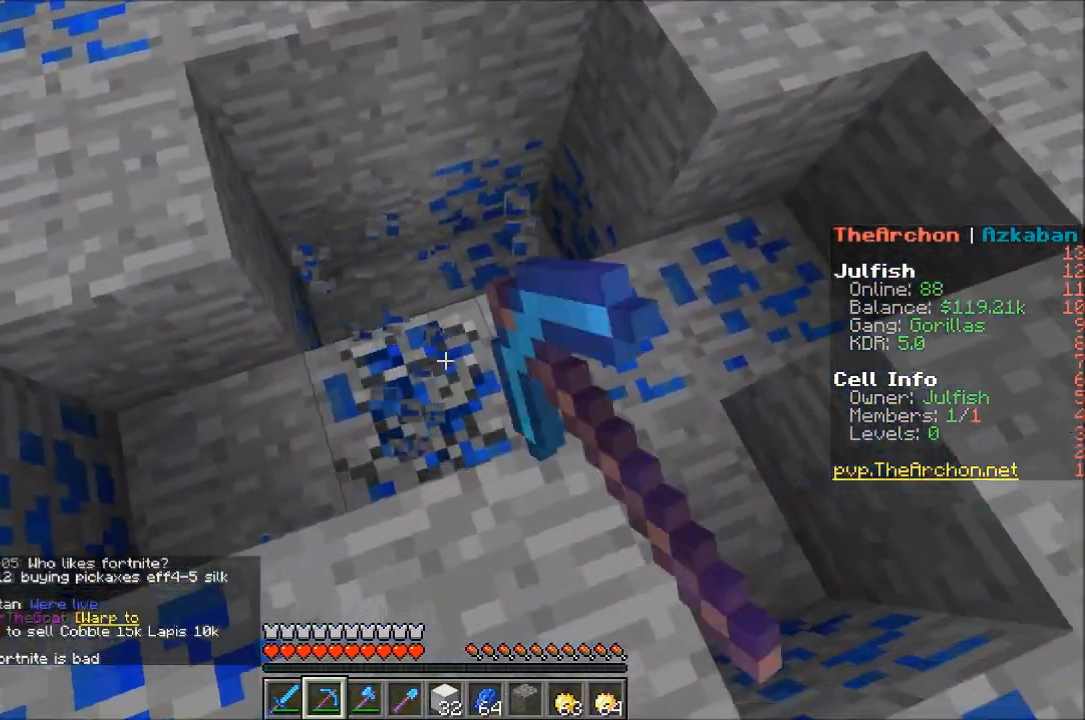
{"keys": [], "mouse": ["left"], "events": []}
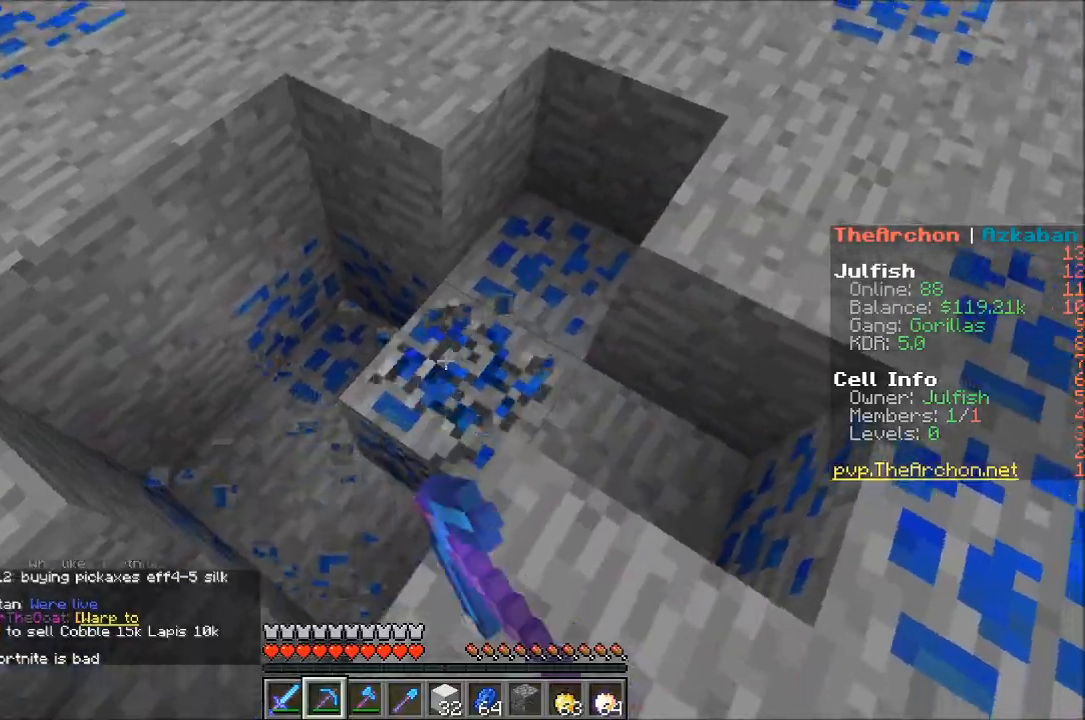
{"keys": [], "mouse": ["left"], "events": []}
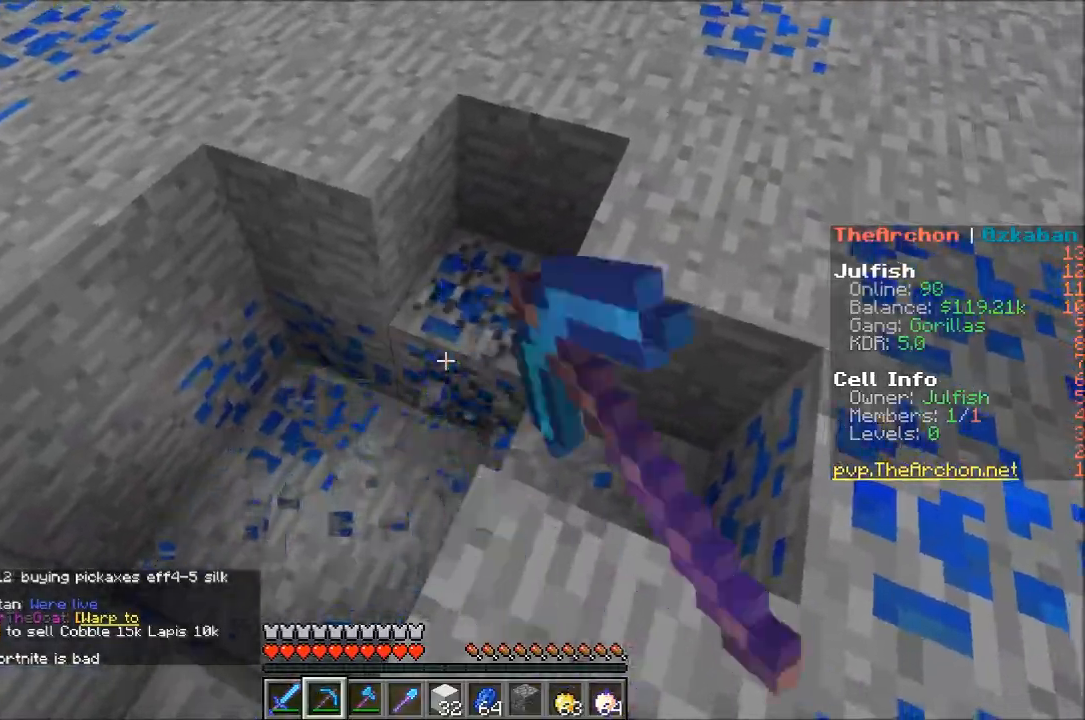
{"keys": [], "mouse": ["left"], "events": [[50, "w", "down"], [233, "mouse_right", "down"], [350, "a", "down"], [383, "mouse_right", "up"], [450, "w", "up"], [500, "a", "up"]]}
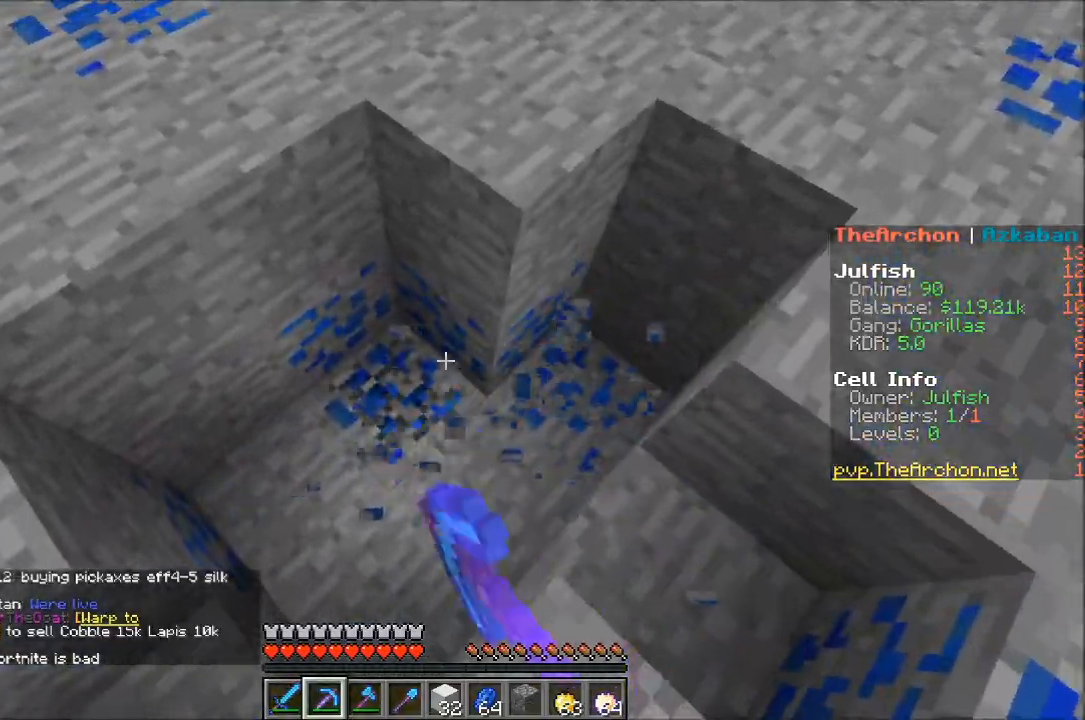
{"keys": [], "mouse": ["left"], "events": []}
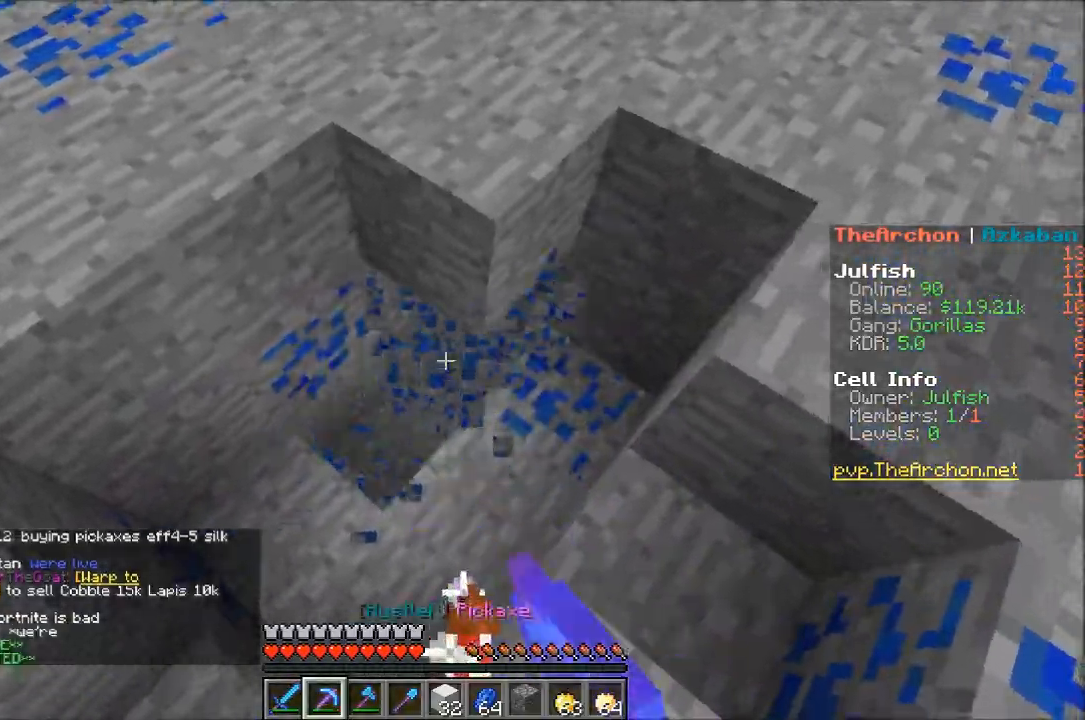
{"keys": ["d", "w"], "mouse": ["left"], "events": [[500, "d", "down"], [500, "w", "down"]]}
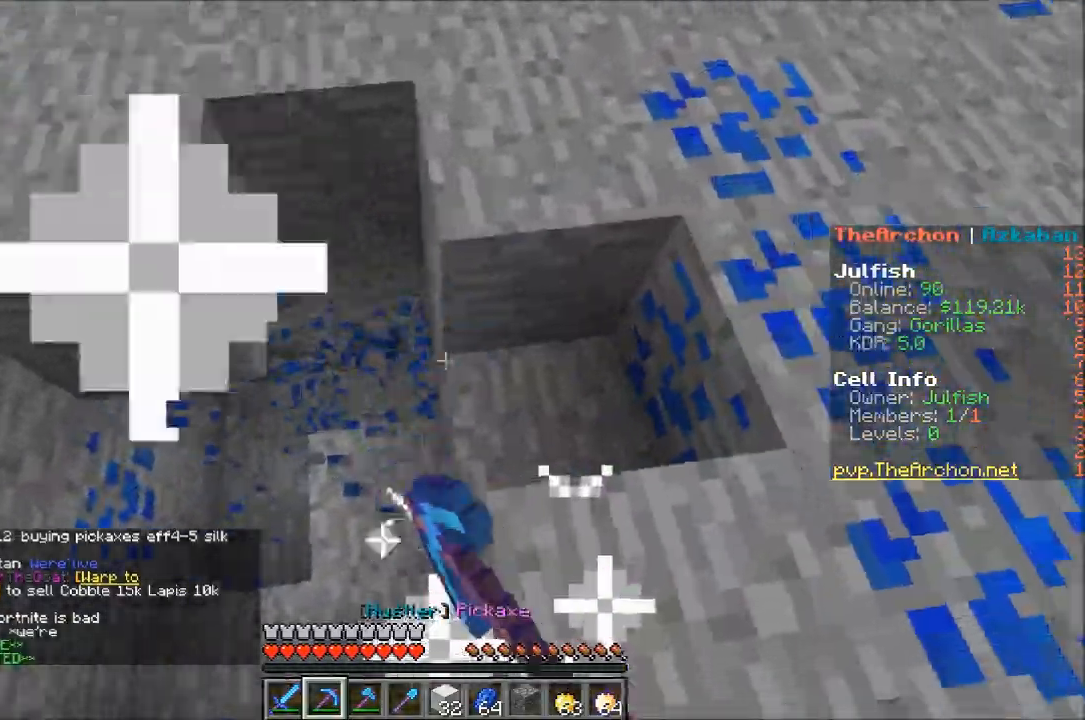
{"keys": ["d", "w"], "mouse": ["left"], "events": [[367, "d", "up"], [450, "d", "down"]]}
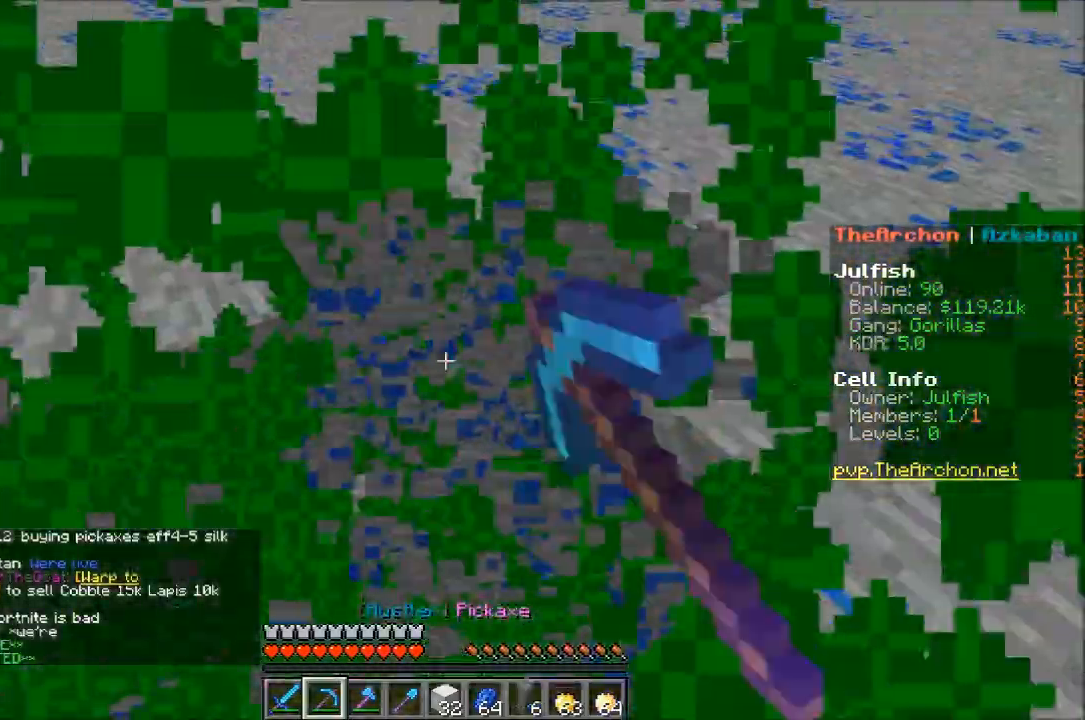
{"keys": ["d", "w"], "mouse": ["left"], "events": []}
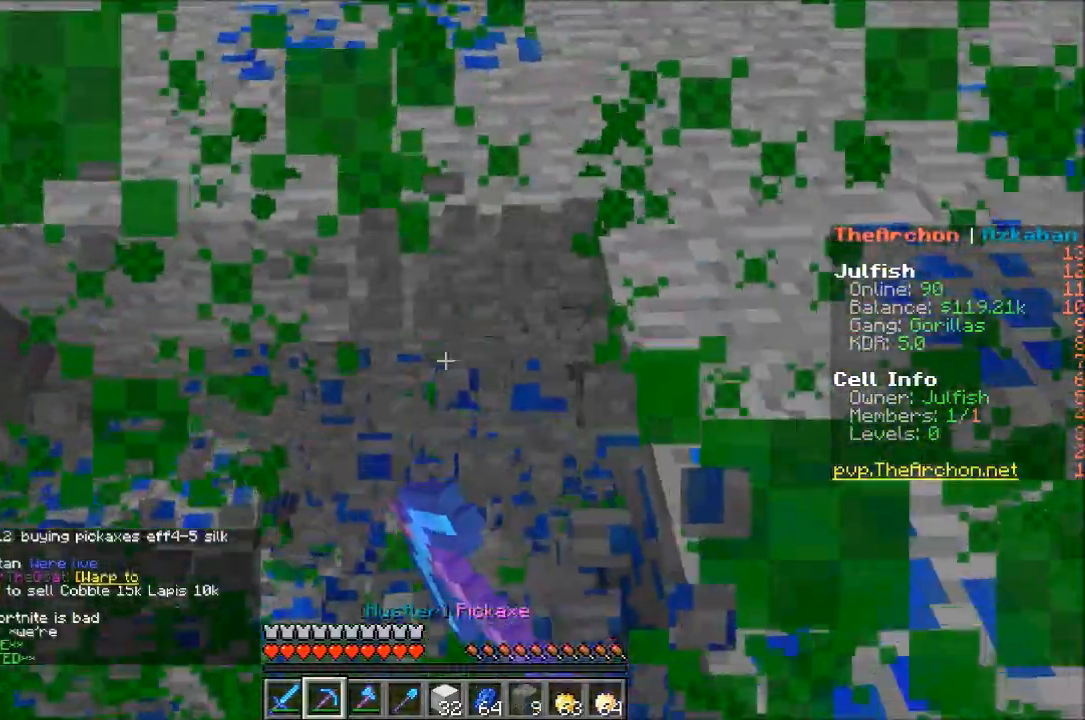
{"keys": ["d"], "mouse": ["left"], "events": [[367, "w", "up"]]}
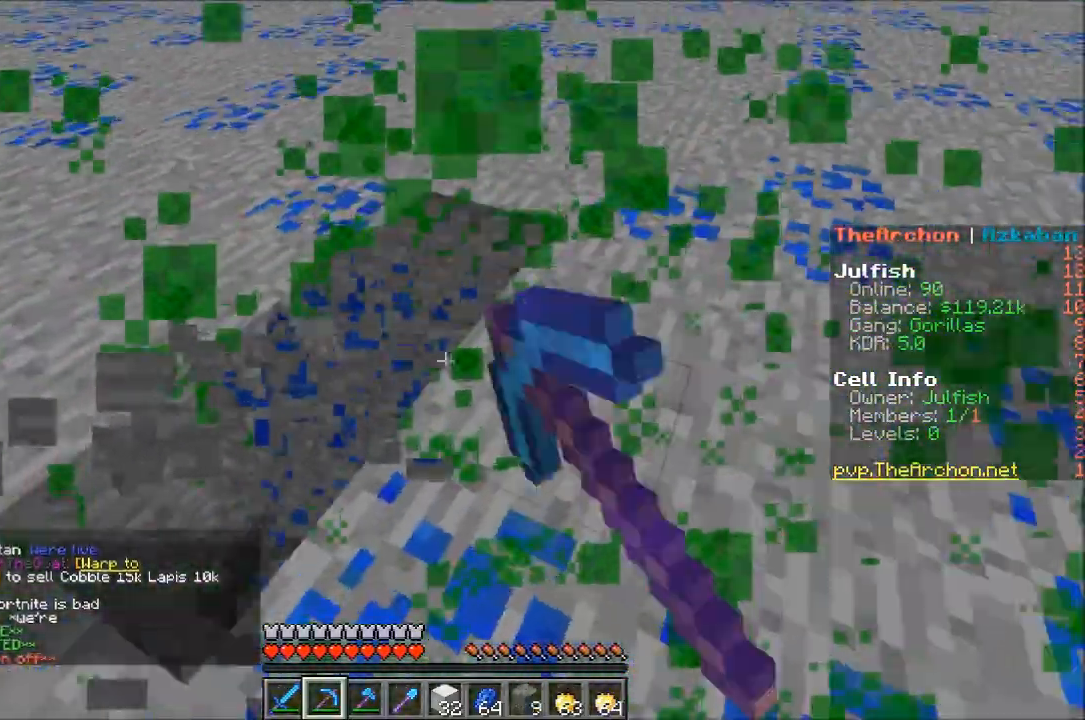
{"keys": ["d", "w"], "mouse": [], "events": [[167, "w", "down"], [467, "mouse_left", "up"]]}